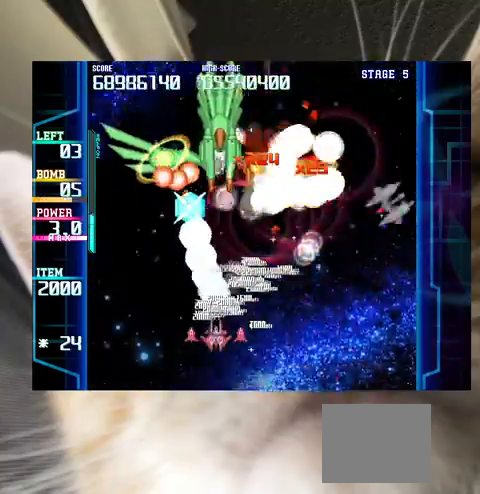
Gameplay with keyboard; each line is a JSON object with the keys held at the frame after it. "events" lists presses ("down") and releases ("up") of "a", "c", "ctrl", "d", "down", "f", "left", "right", "s", "shift", "up", "v", "x" and "z" between this image and that frame as [ms after this image, input, new state], when the widget could be followed in between. No other keys are recorded. Mouse input is not recorded.
{"keys": ["right", "up"], "events": [[167, "down", "down"], [233, "down", "up"], [367, "right", "down"], [400, "right", "up"], [500, "right", "down"], [500, "up", "down"]]}
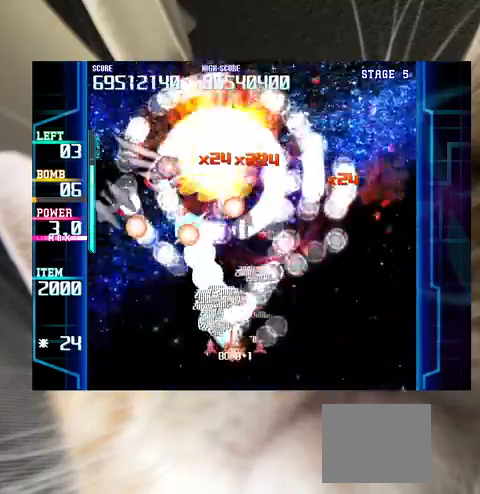
{"keys": ["right", "up"], "events": [[100, "right", "up"], [100, "up", "up"], [233, "right", "down"], [233, "up", "down"], [333, "right", "up"], [333, "up", "up"], [433, "right", "down"], [433, "up", "down"]]}
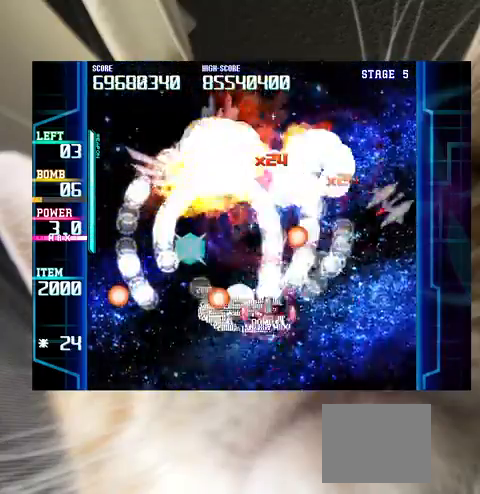
{"keys": ["left"], "events": [[67, "left", "down"], [67, "right", "up"], [167, "up", "up"], [267, "down", "down"], [433, "down", "up"]]}
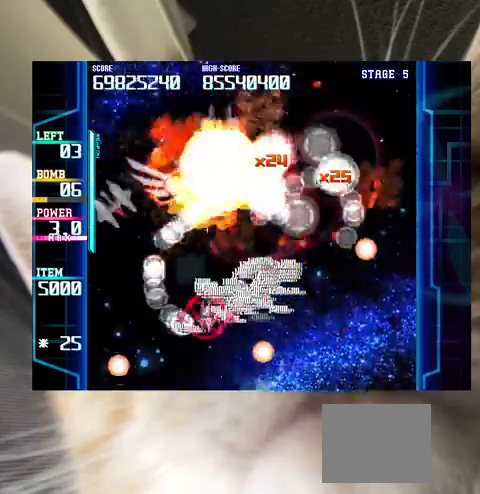
{"keys": ["down", "right", "z"], "events": [[33, "down", "down"], [67, "left", "up"], [133, "right", "down"], [233, "c", "down"], [233, "down", "up"], [267, "c", "up"], [267, "up", "down"], [467, "up", "up"], [500, "down", "down"], [500, "z", "down"]]}
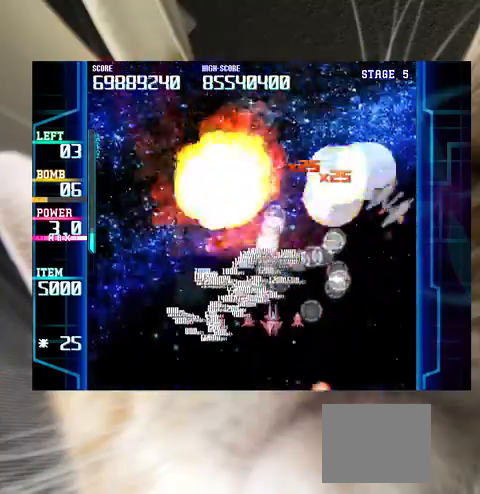
{"keys": ["left", "up"], "events": [[100, "down", "up"], [100, "right", "up"], [200, "z", "up"], [233, "down", "down"], [267, "down", "up"], [333, "left", "down"], [367, "up", "down"]]}
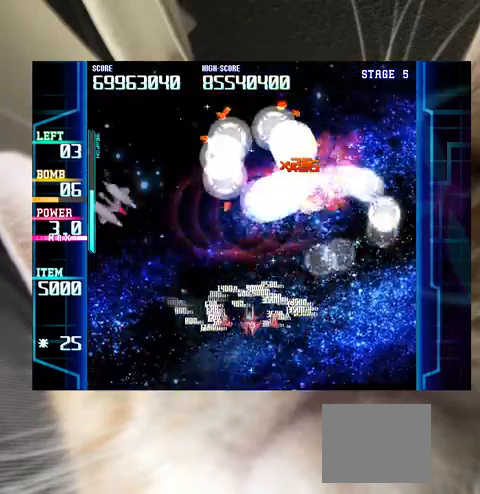
{"keys": ["right"], "events": [[67, "up", "up"], [167, "left", "up"], [233, "right", "down"], [333, "up", "down"], [500, "up", "up"]]}
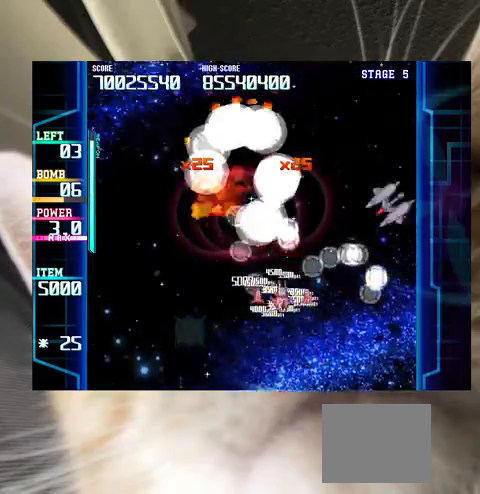
{"keys": ["up"], "events": [[67, "right", "up"], [167, "down", "down"], [167, "left", "down"], [267, "down", "up"], [267, "left", "up"], [367, "left", "down"], [467, "left", "up"], [500, "up", "down"]]}
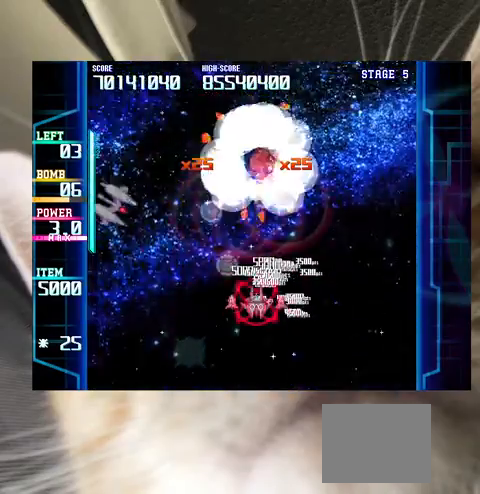
{"keys": ["right"], "events": [[33, "left", "down"], [33, "up", "up"], [133, "left", "up"], [200, "down", "down"], [200, "left", "down"], [267, "left", "up"], [333, "c", "down"], [367, "right", "down"], [433, "c", "up"], [433, "down", "up"]]}
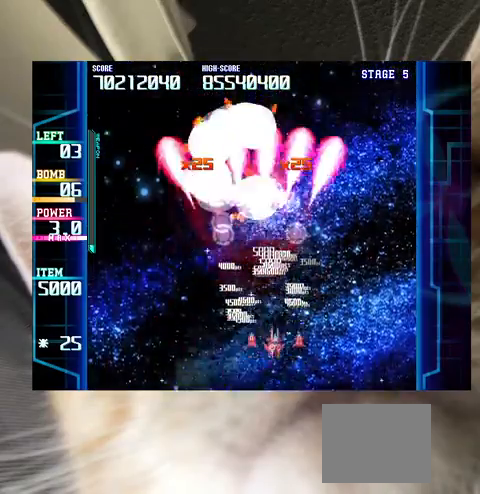
{"keys": ["up"], "events": [[67, "right", "up"], [167, "down", "down"], [167, "left", "down"], [233, "down", "up"], [233, "left", "up"], [400, "left", "down"], [400, "up", "down"], [467, "left", "up"]]}
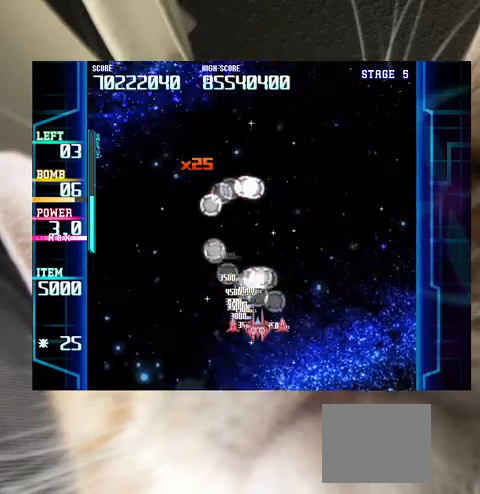
{"keys": ["down"], "events": [[400, "up", "up"], [433, "down", "down"], [433, "left", "down"], [500, "left", "up"]]}
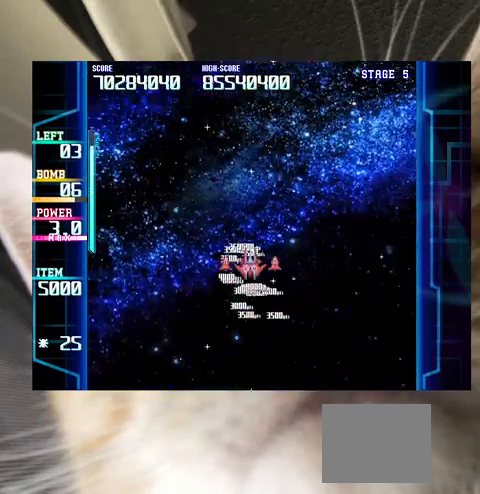
{"keys": [], "events": [[33, "down", "up"], [100, "down", "down"], [167, "down", "up"]]}
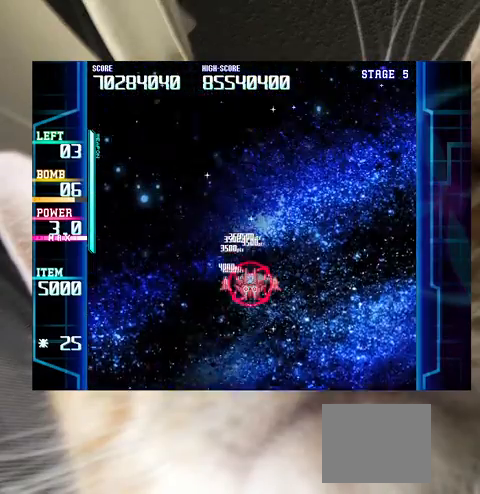
{"keys": [], "events": [[167, "down", "down"], [233, "down", "up"], [400, "down", "down"], [467, "down", "up"]]}
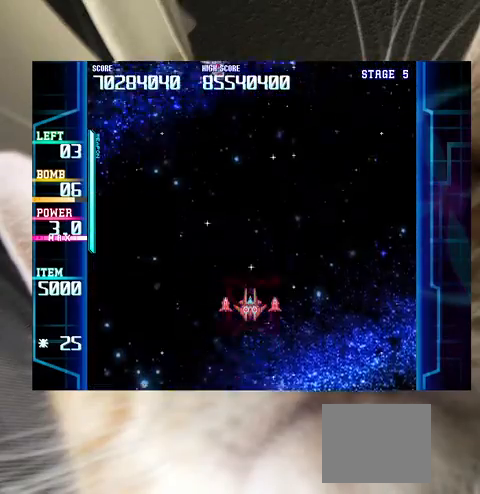
{"keys": ["down"], "events": [[300, "down", "down"], [400, "down", "up"], [500, "down", "down"]]}
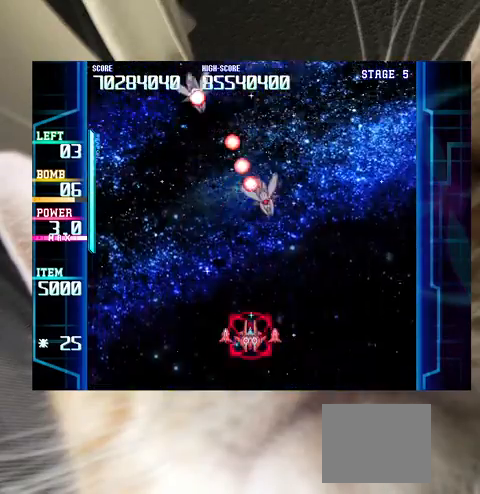
{"keys": ["left", "up"], "events": [[33, "c", "down"], [33, "down", "up"], [100, "c", "up"], [133, "down", "down"], [267, "down", "up"], [467, "up", "down"], [500, "left", "down"]]}
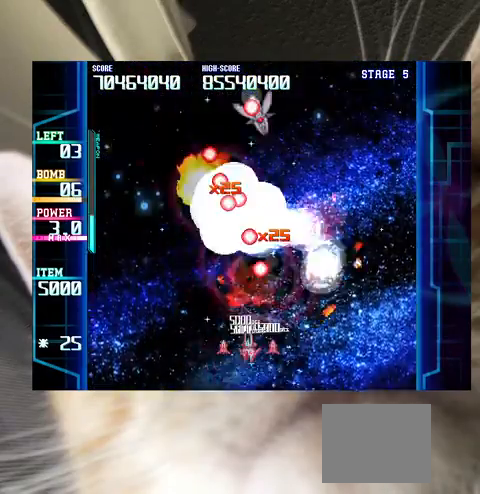
{"keys": [], "events": [[67, "left", "up"], [67, "up", "up"], [200, "up", "down"], [233, "up", "up"], [333, "left", "down"], [367, "up", "down"], [433, "left", "up"], [433, "up", "up"]]}
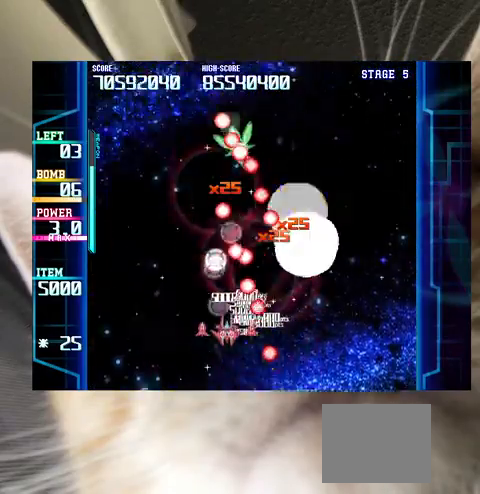
{"keys": [], "events": [[33, "down", "down"], [33, "left", "down"], [67, "down", "up"], [67, "left", "up"], [200, "down", "down"], [267, "down", "up"], [400, "down", "down"], [433, "down", "up"]]}
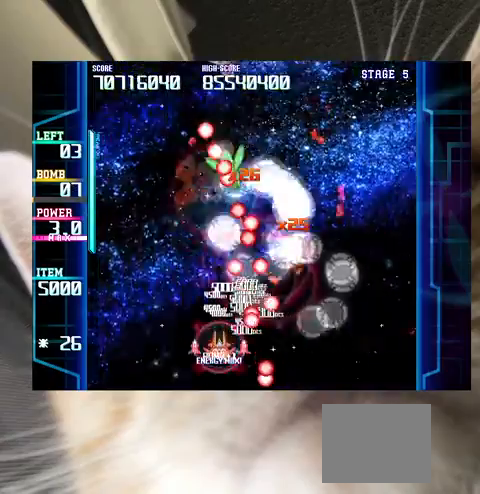
{"keys": ["left", "up"], "events": [[167, "c", "down"], [267, "c", "up"], [367, "left", "down"], [367, "up", "down"], [400, "left", "up"], [400, "up", "up"], [467, "left", "down"], [500, "up", "down"]]}
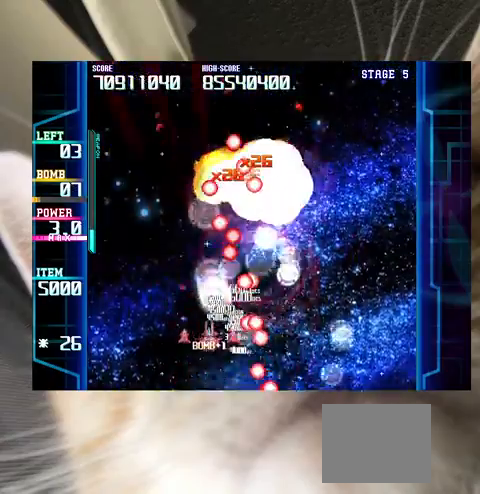
{"keys": [], "events": [[67, "left", "up"], [67, "up", "up"], [200, "up", "down"], [233, "up", "up"], [433, "left", "down"], [467, "left", "up"]]}
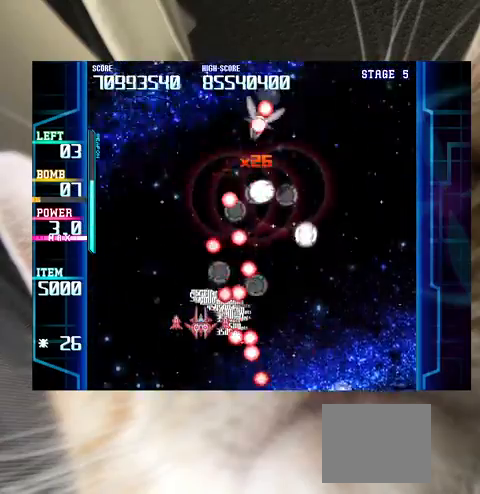
{"keys": ["down"], "events": [[233, "down", "down"], [433, "down", "up"], [467, "down", "down"]]}
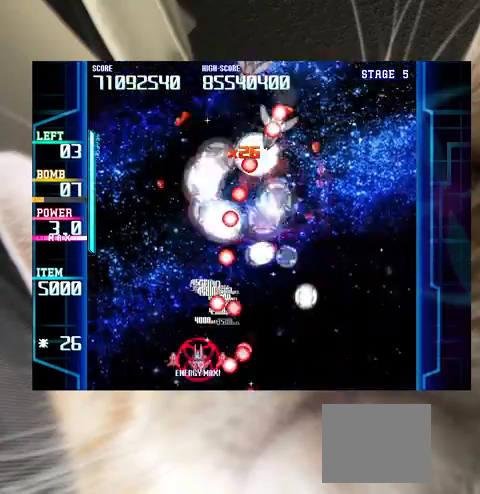
{"keys": [], "events": [[33, "left", "down"], [67, "left", "up"], [133, "down", "up"], [300, "c", "down"], [400, "c", "up"]]}
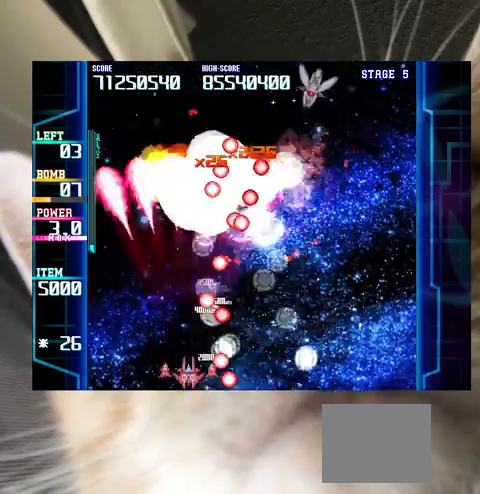
{"keys": ["right"], "events": [[233, "right", "down"]]}
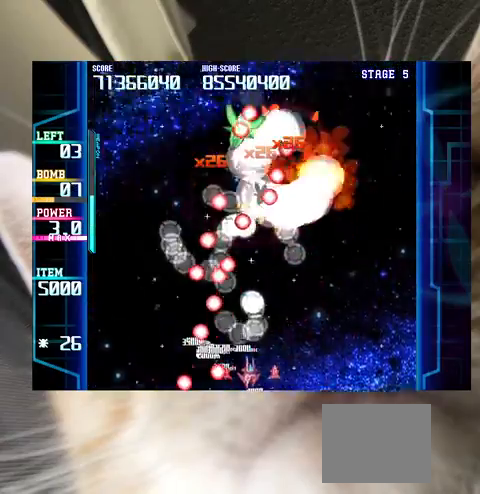
{"keys": [], "events": [[67, "up", "down"], [167, "right", "up"], [200, "up", "up"], [333, "left", "down"], [400, "left", "up"]]}
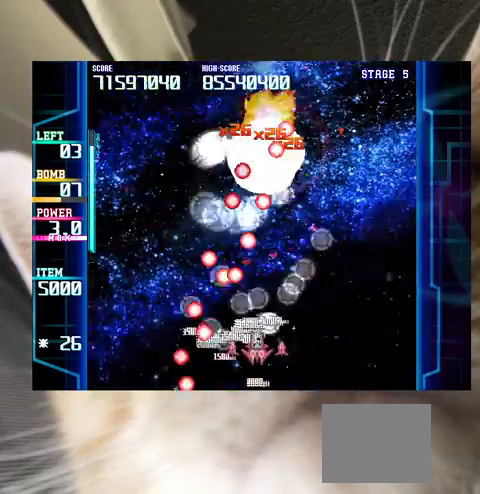
{"keys": ["c", "right", "up"], "events": [[233, "up", "down"], [467, "right", "down"], [500, "c", "down"]]}
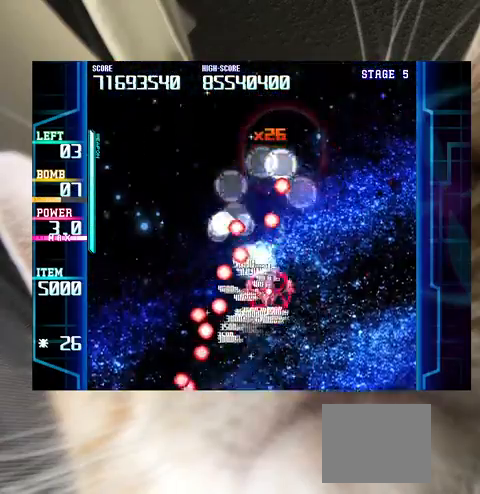
{"keys": ["left", "up"], "events": [[100, "c", "up"], [233, "right", "up"], [333, "right", "down"], [367, "right", "up"], [467, "left", "down"]]}
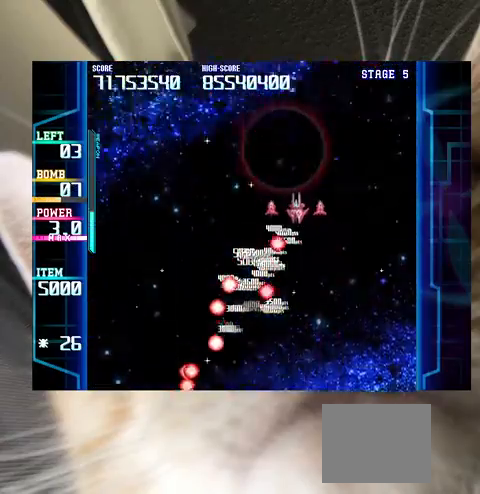
{"keys": [], "events": [[100, "up", "up"], [200, "down", "down"], [267, "left", "up"], [300, "down", "up"], [333, "down", "down"], [433, "down", "up"]]}
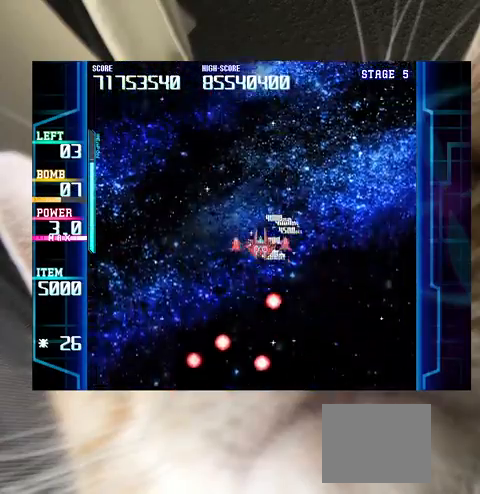
{"keys": ["down", "right"], "events": [[33, "down", "down"], [133, "down", "up"], [233, "down", "down"], [267, "right", "down"], [300, "right", "up"], [367, "down", "up"], [467, "down", "down"], [467, "right", "down"]]}
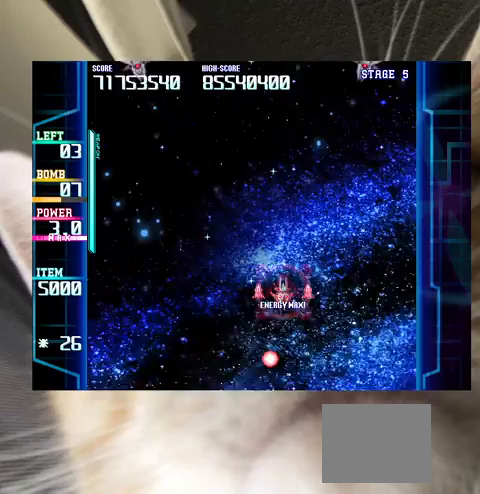
{"keys": ["down"], "events": [[33, "down", "up"], [33, "right", "up"], [133, "down", "down"], [233, "down", "up"], [367, "down", "down"]]}
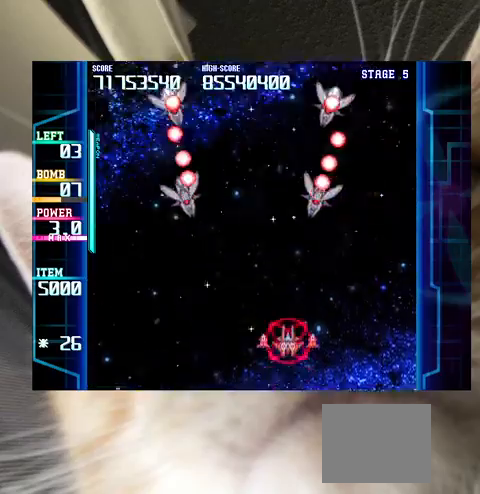
{"keys": ["down", "right"], "events": [[100, "left", "down"], [167, "c", "down"], [167, "down", "up"], [200, "c", "up"], [233, "left", "up"], [300, "down", "down"], [300, "left", "down"], [333, "down", "up"], [333, "left", "up"], [333, "z", "down"], [467, "down", "down"], [467, "right", "down"], [467, "z", "up"]]}
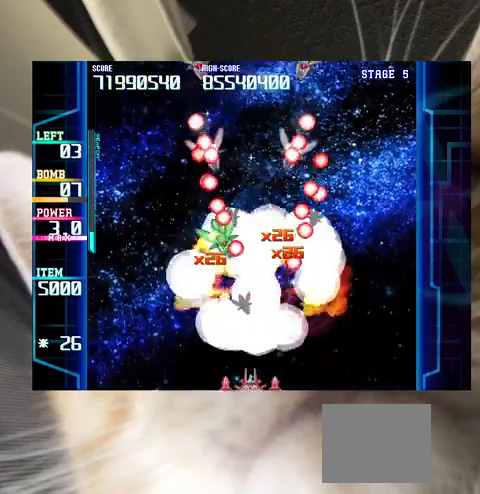
{"keys": ["right", "x"], "events": [[33, "right", "up"], [67, "down", "up"], [200, "down", "down"], [300, "down", "up"], [367, "x", "down"], [467, "right", "down"]]}